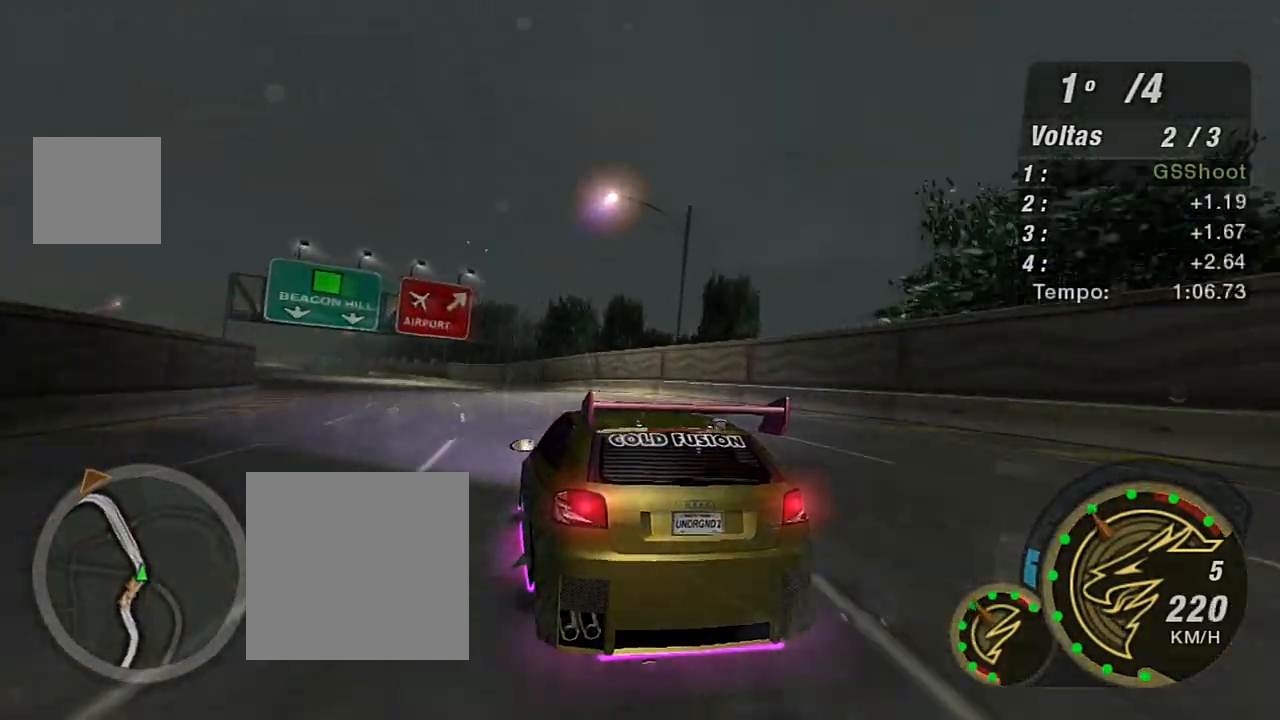
Gameplay with a controller (Xbox layout); each line is a JSON object with the inputs held at the frame after it. "events" lists button and stick changes between this image and that frame as [ms after this image, input, new state], when the widget could be followed in between.
{"buttons": ["R2"], "left_stick": "down-left", "right_stick": "center", "events": []}
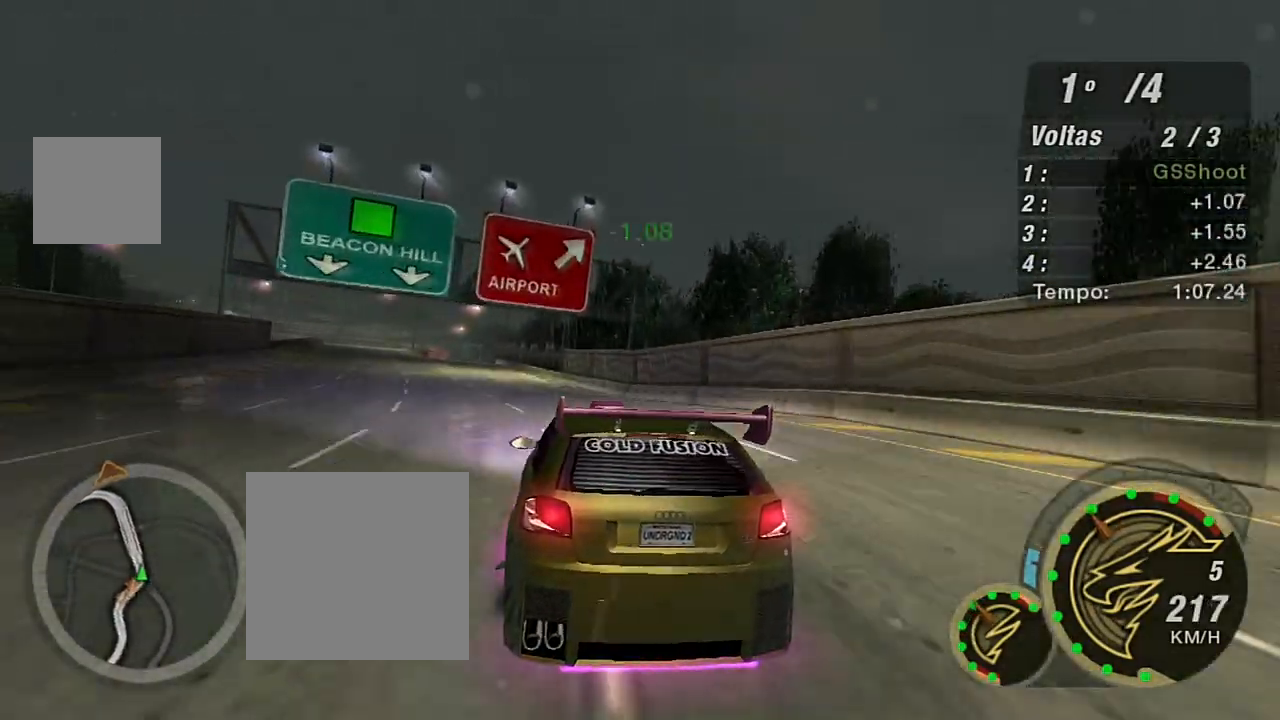
{"buttons": ["R2"], "left_stick": "down-left", "right_stick": "center", "events": []}
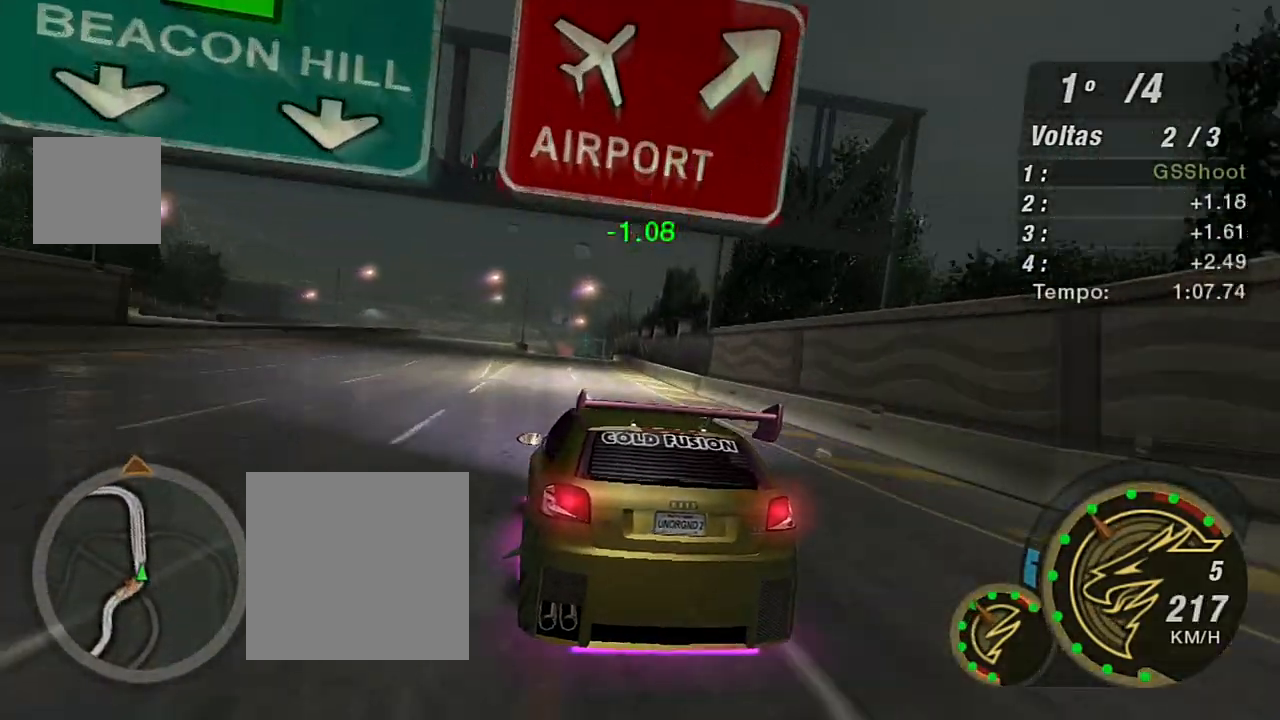
{"buttons": ["R2"], "left_stick": "center", "right_stick": "center", "events": [[334, "left_stick", "center"]]}
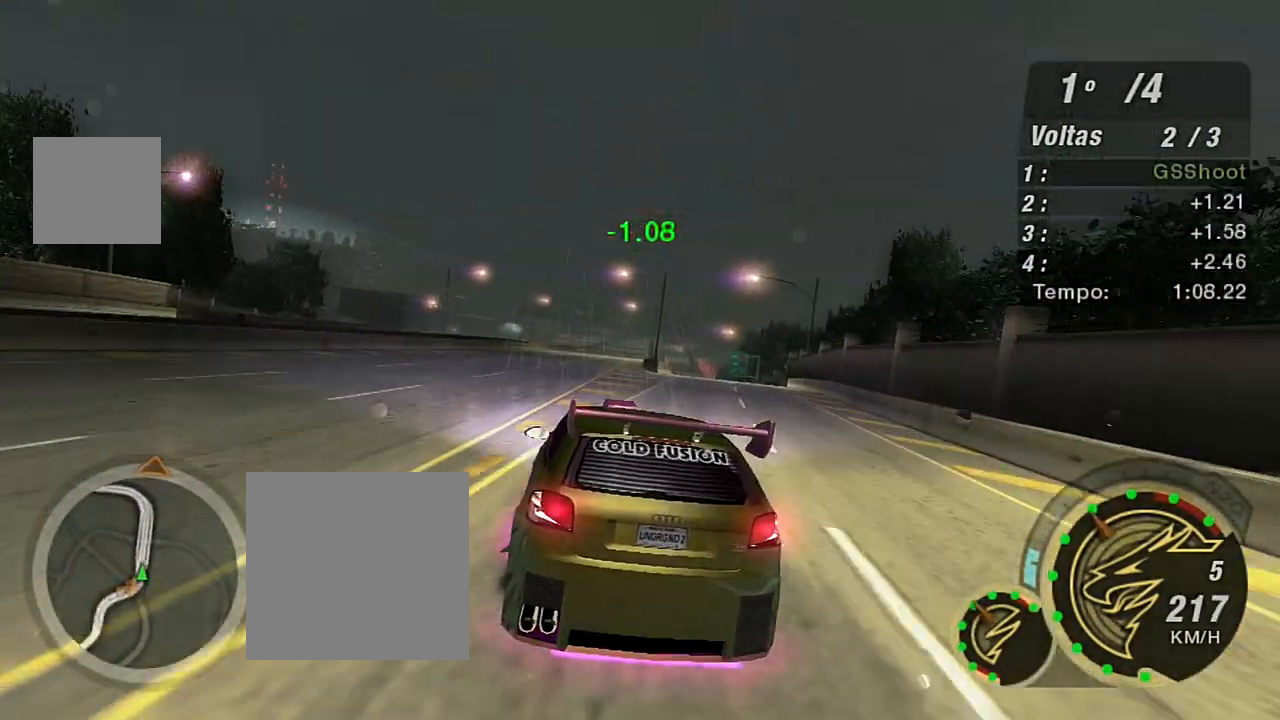
{"buttons": ["R2"], "left_stick": "up-right", "right_stick": "center", "events": [[367, "left_stick", "up-right"]]}
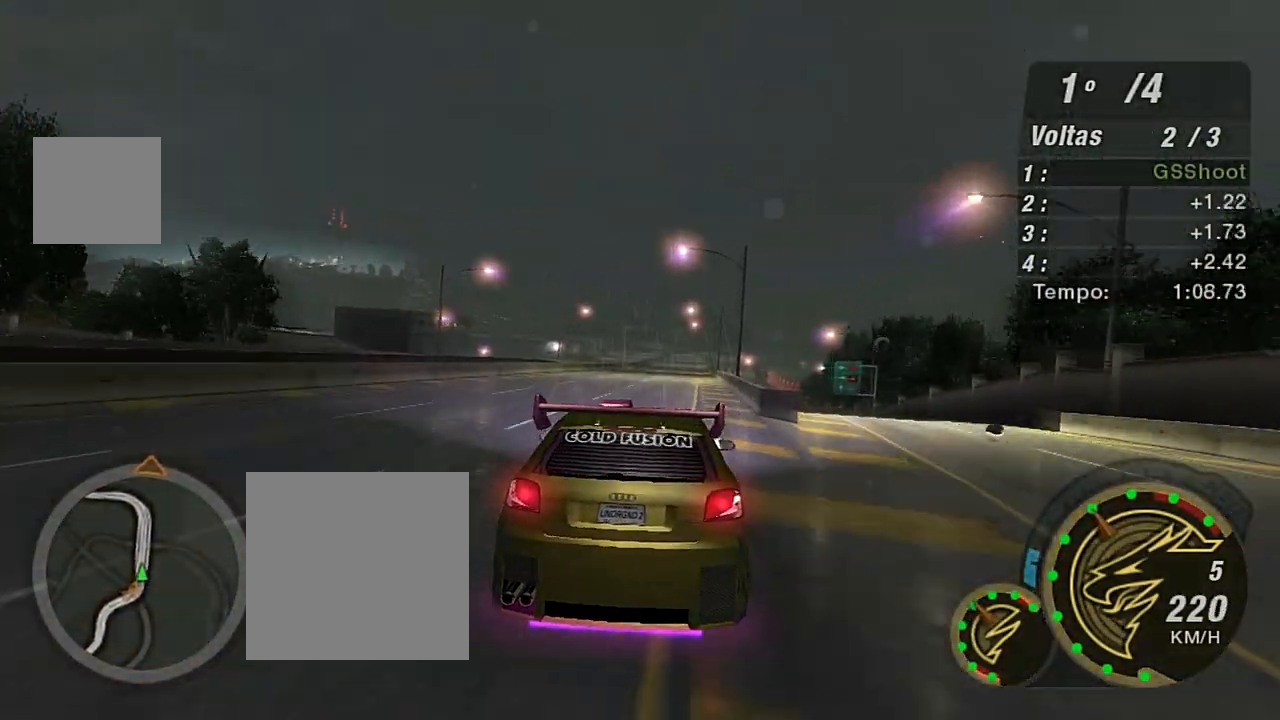
{"buttons": ["R2"], "left_stick": "up", "right_stick": "center", "events": [[467, "left_stick", "up"]]}
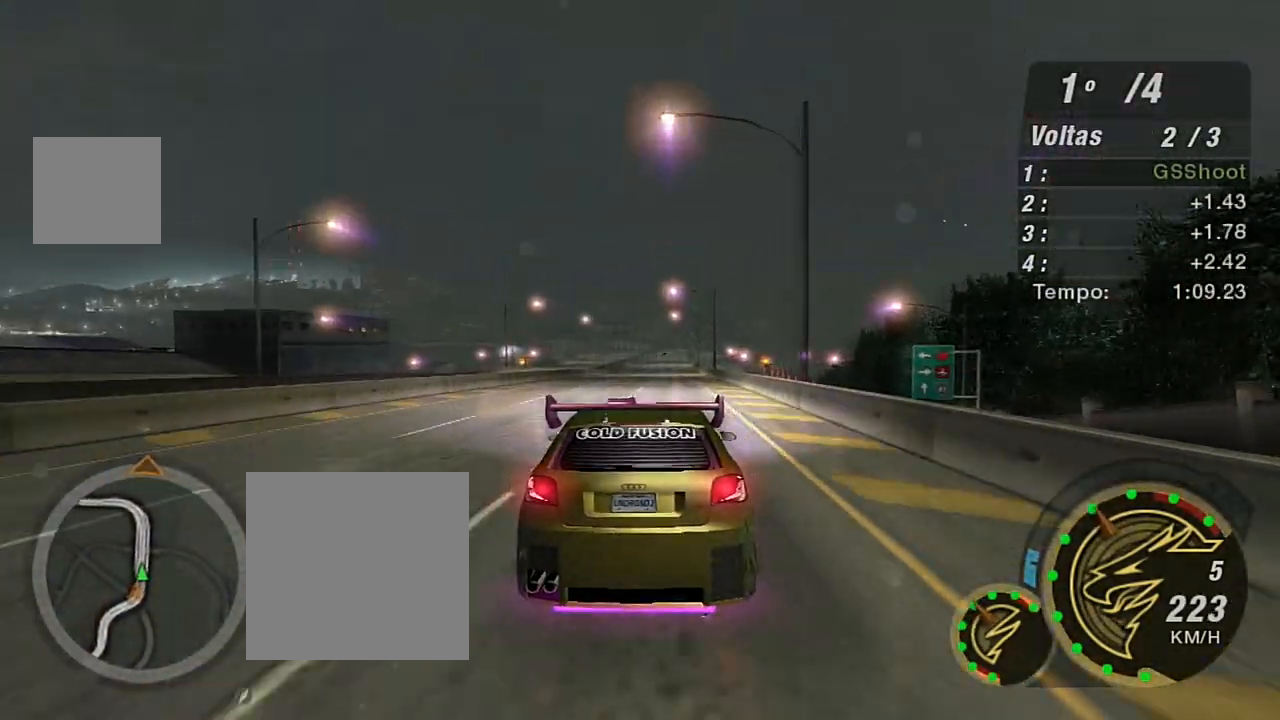
{"buttons": ["R2"], "left_stick": "up-right", "right_stick": "center", "events": [[267, "left_stick", "center"], [367, "left_stick", "up-right"]]}
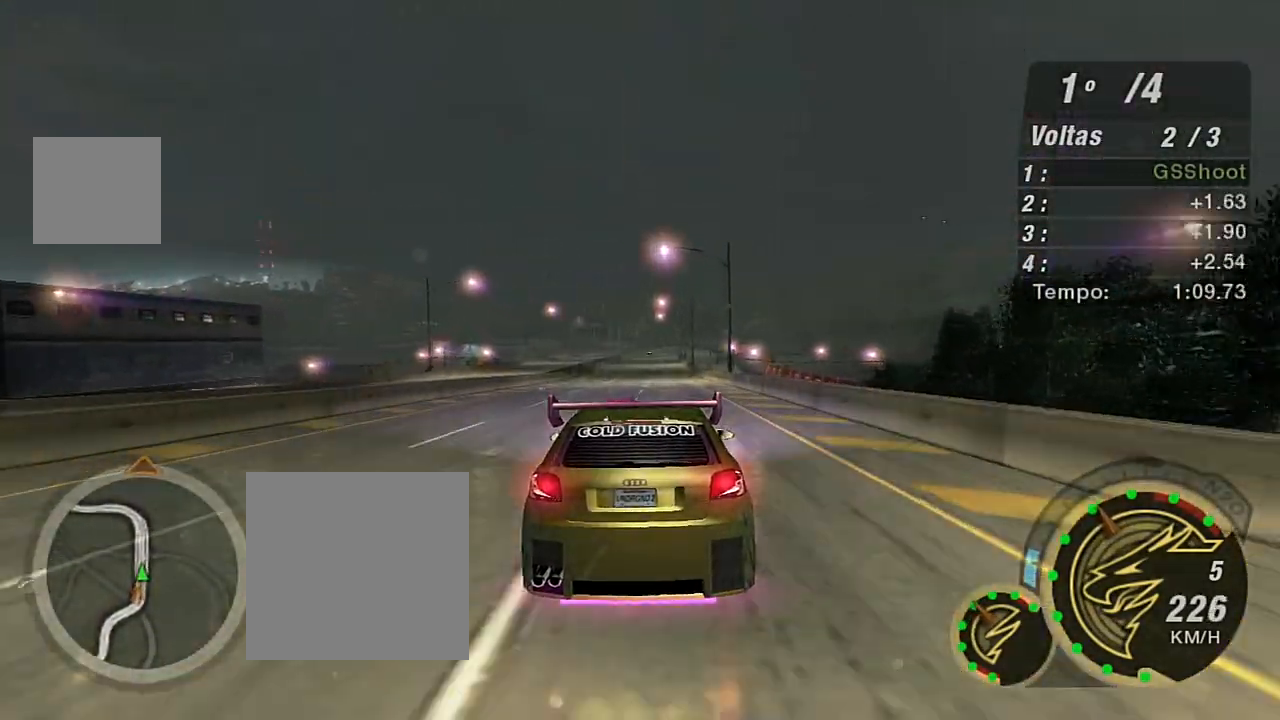
{"buttons": ["R2"], "left_stick": "up-left", "right_stick": "center", "events": [[134, "left_stick", "center"], [334, "left_stick", "up-left"]]}
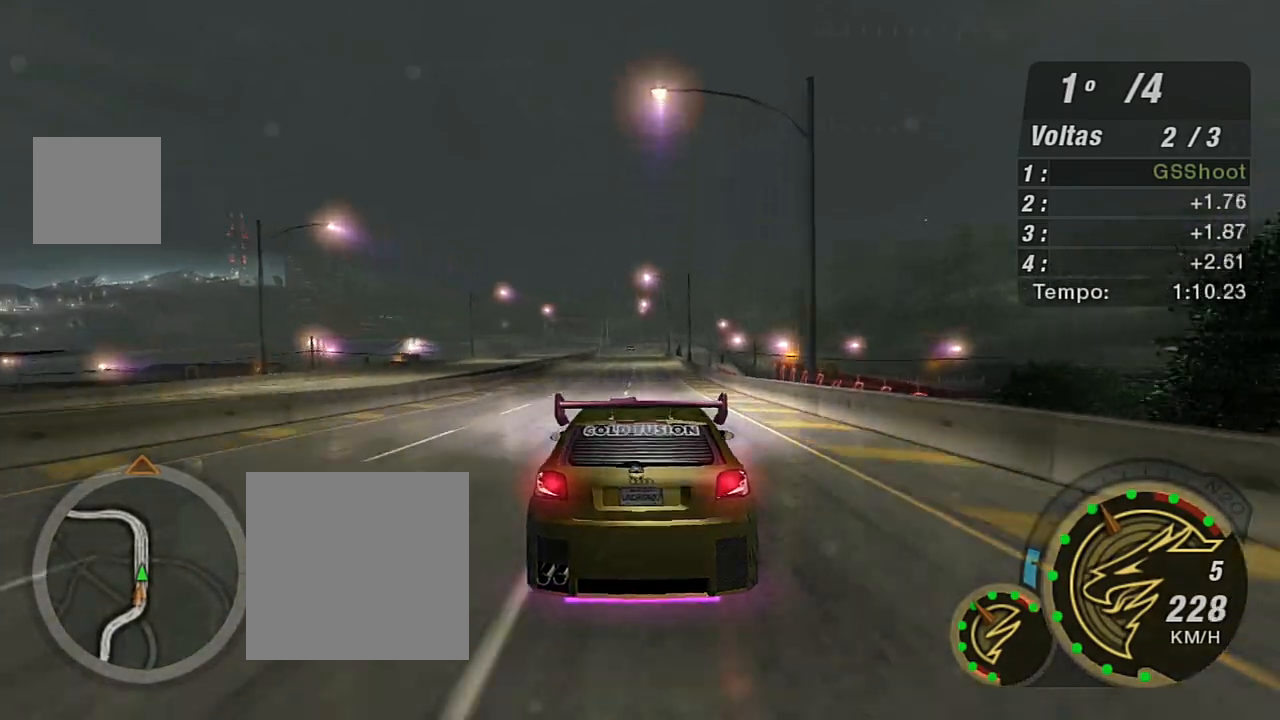
{"buttons": ["R2"], "left_stick": "center", "right_stick": "center", "events": [[33, "left_stick", "center"]]}
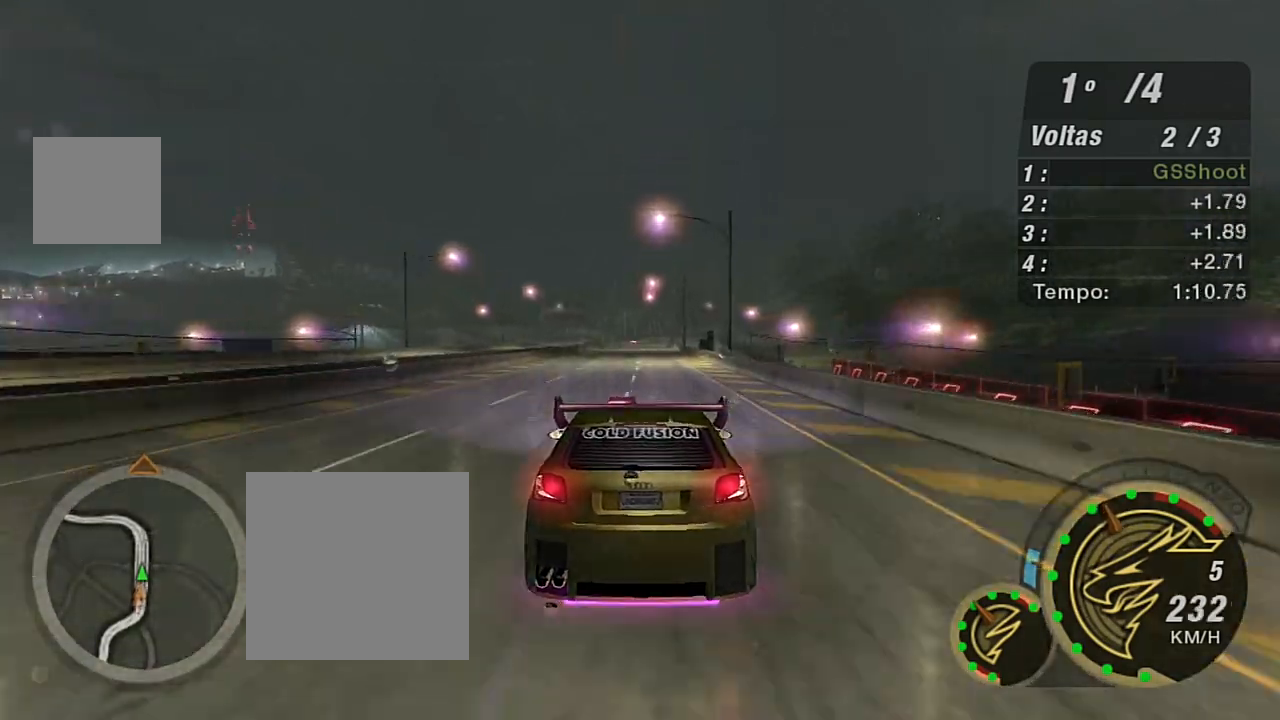
{"buttons": ["R2", "R3"], "left_stick": "center", "right_stick": "center", "events": [[234, "R3", "down"]]}
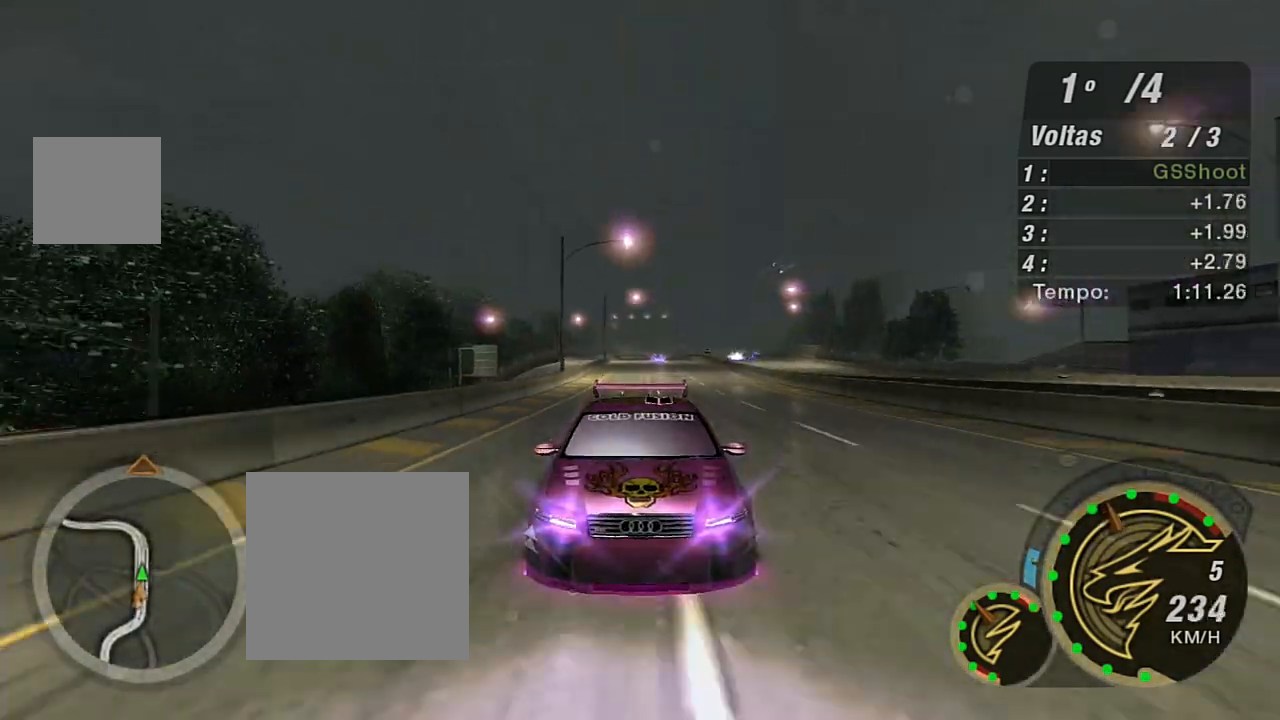
{"buttons": ["R2"], "left_stick": "center", "right_stick": "center", "events": [[200, "R3", "up"]]}
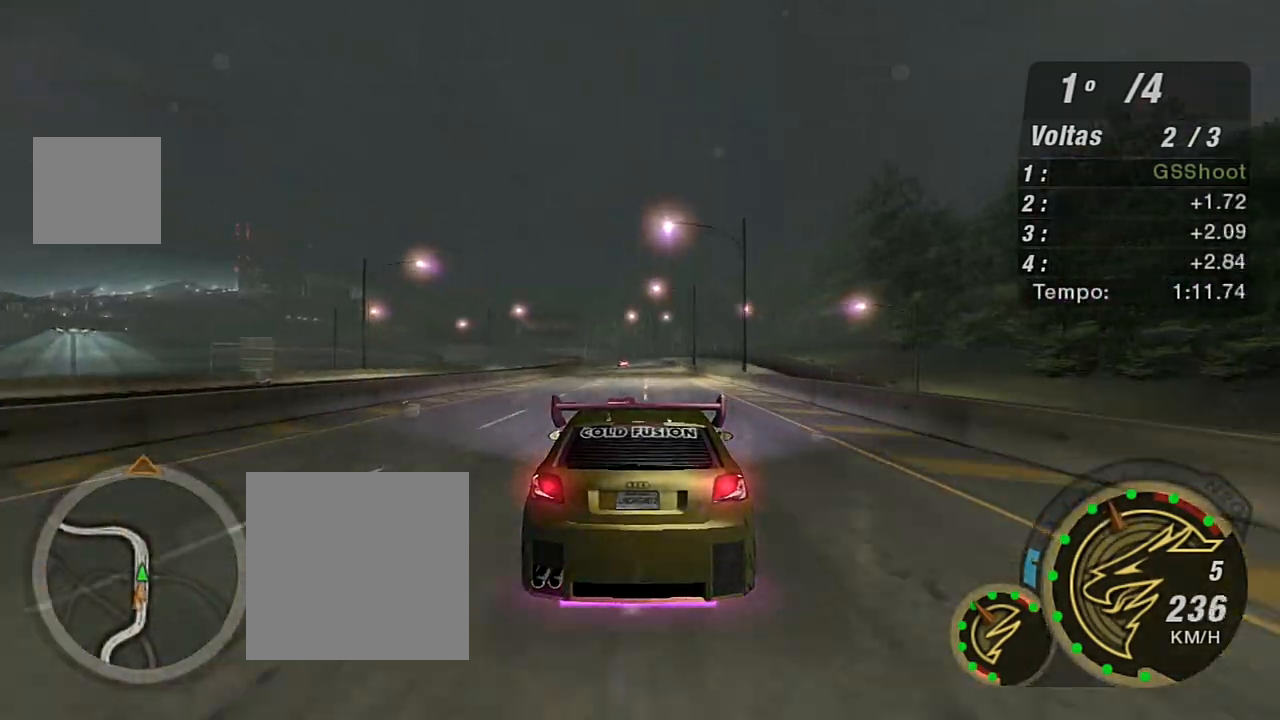
{"buttons": ["R2"], "left_stick": "center", "right_stick": "center", "events": [[201, "left_stick", "left"], [401, "left_stick", "center"]]}
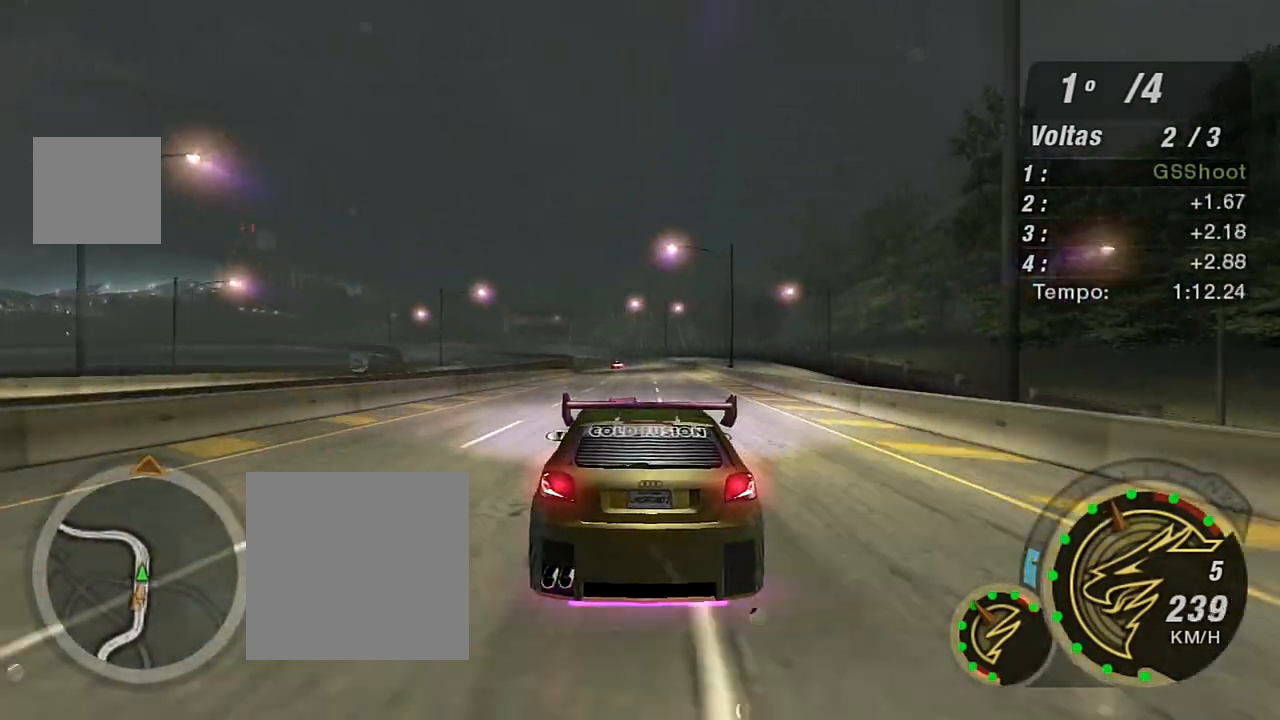
{"buttons": ["R2"], "left_stick": "left", "right_stick": "center", "events": [[500, "left_stick", "left"]]}
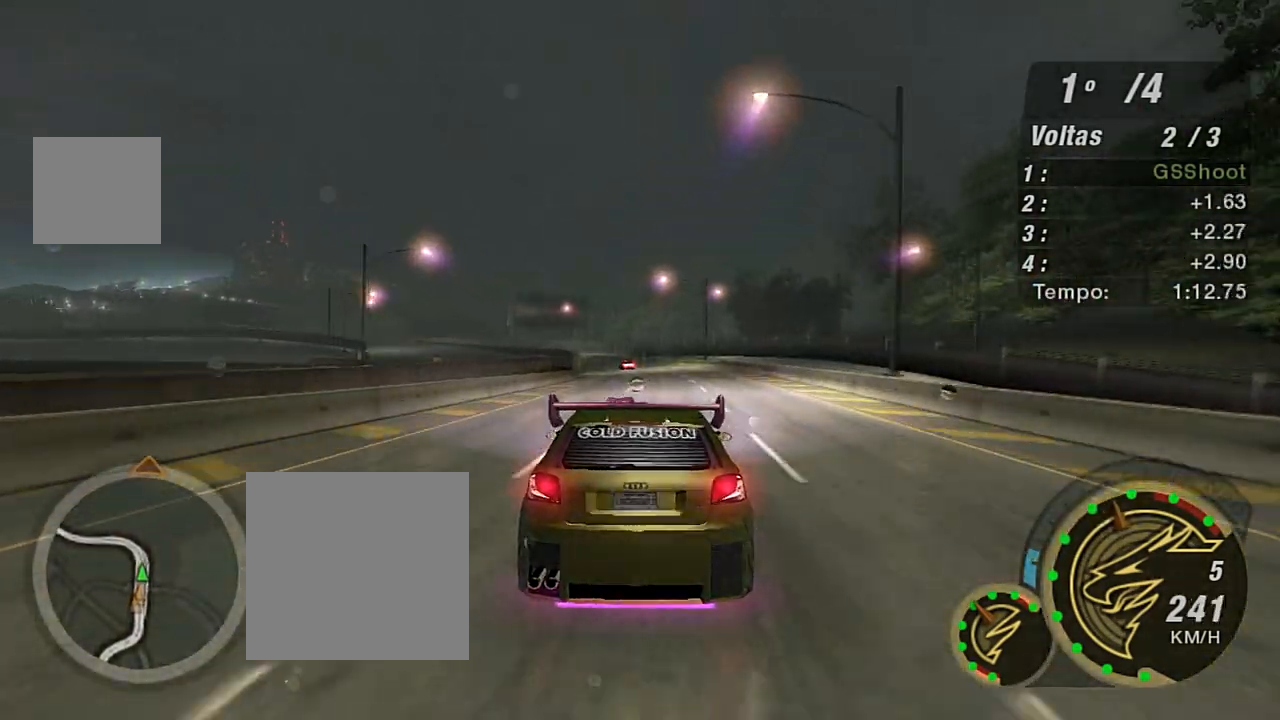
{"buttons": ["R2"], "left_stick": "center", "right_stick": "center", "events": [[167, "left_stick", "center"]]}
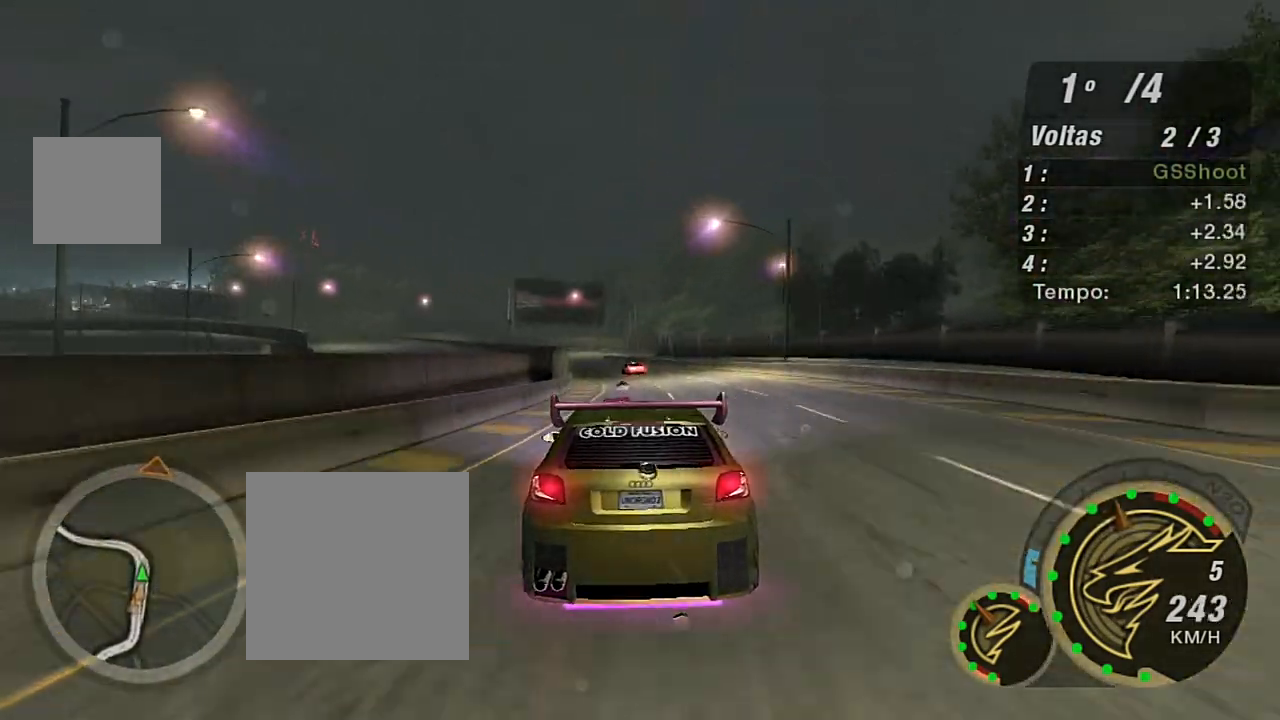
{"buttons": ["R2"], "left_stick": "left", "right_stick": "center", "events": [[167, "left_stick", "left"], [233, "left_stick", "down-left"], [400, "left_stick", "center"], [500, "left_stick", "left"]]}
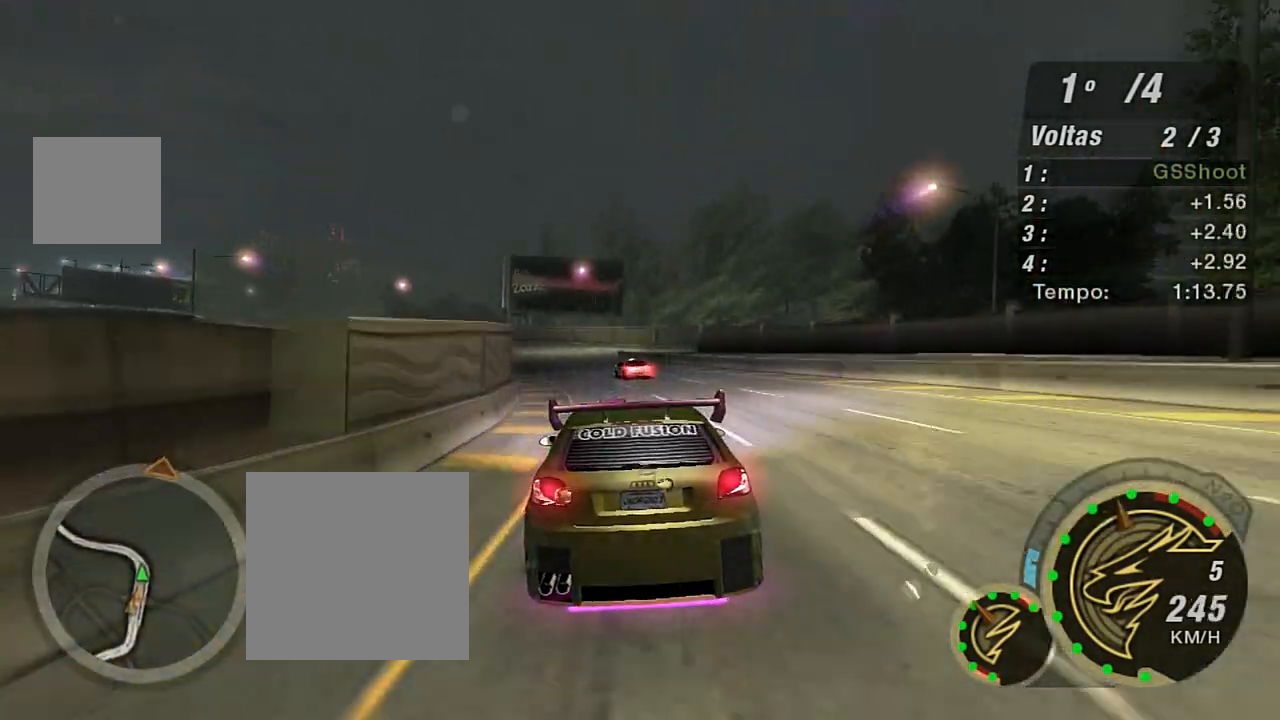
{"buttons": ["R2"], "left_stick": "down-left", "right_stick": "center", "events": [[34, "left_stick", "down-left"]]}
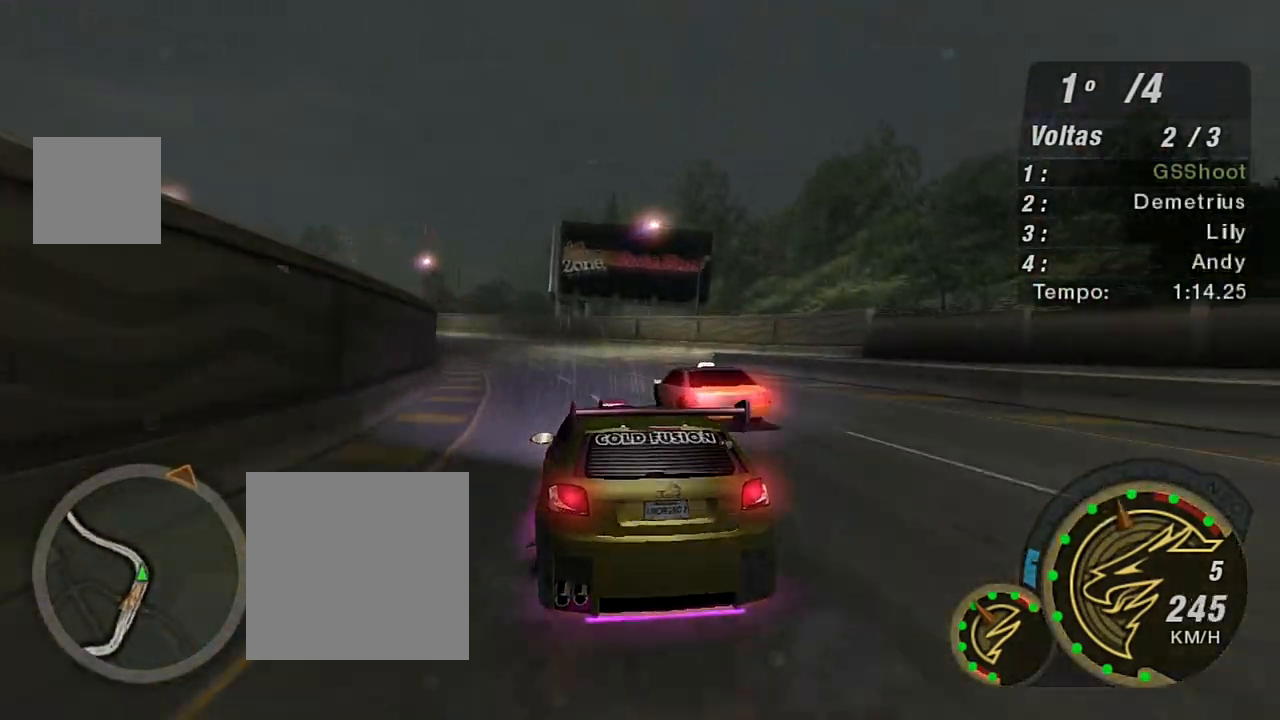
{"buttons": ["L2"], "left_stick": "down-left", "right_stick": "center", "events": [[434, "R2", "up"], [467, "L2", "down"]]}
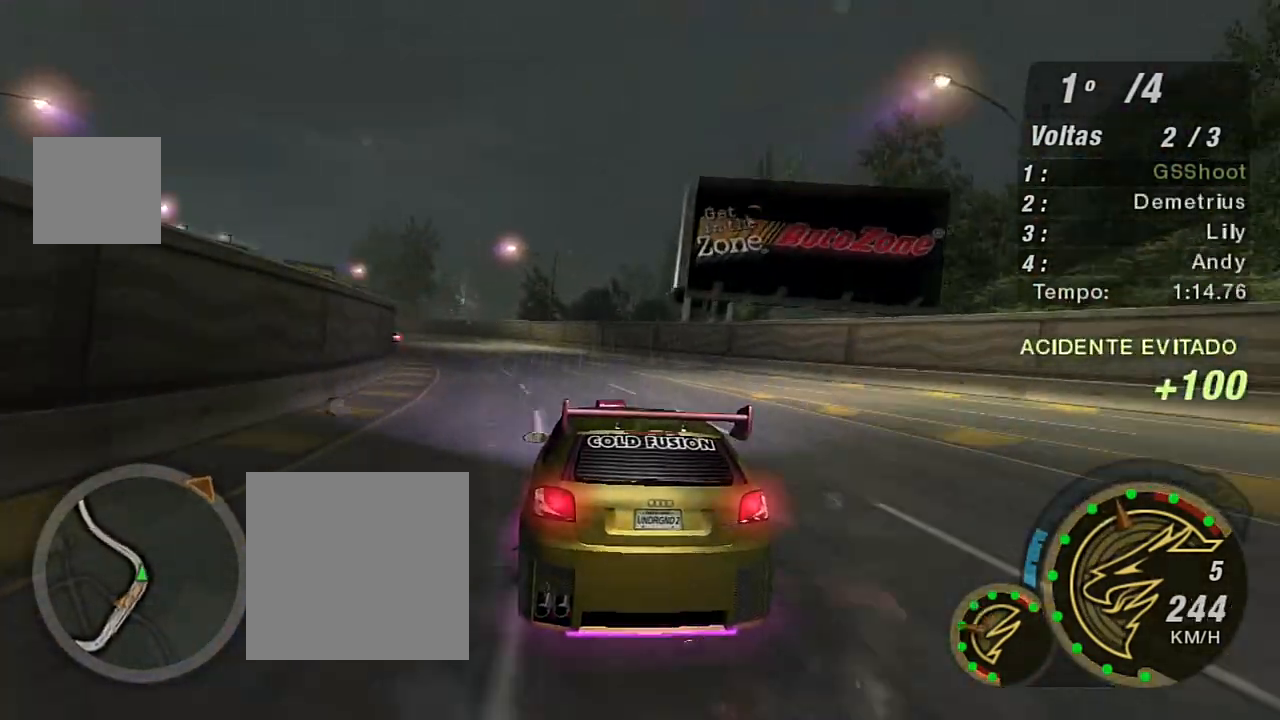
{"buttons": ["R2"], "left_stick": "down-left", "right_stick": "center", "events": [[100, "L2", "up"], [234, "R2", "down"]]}
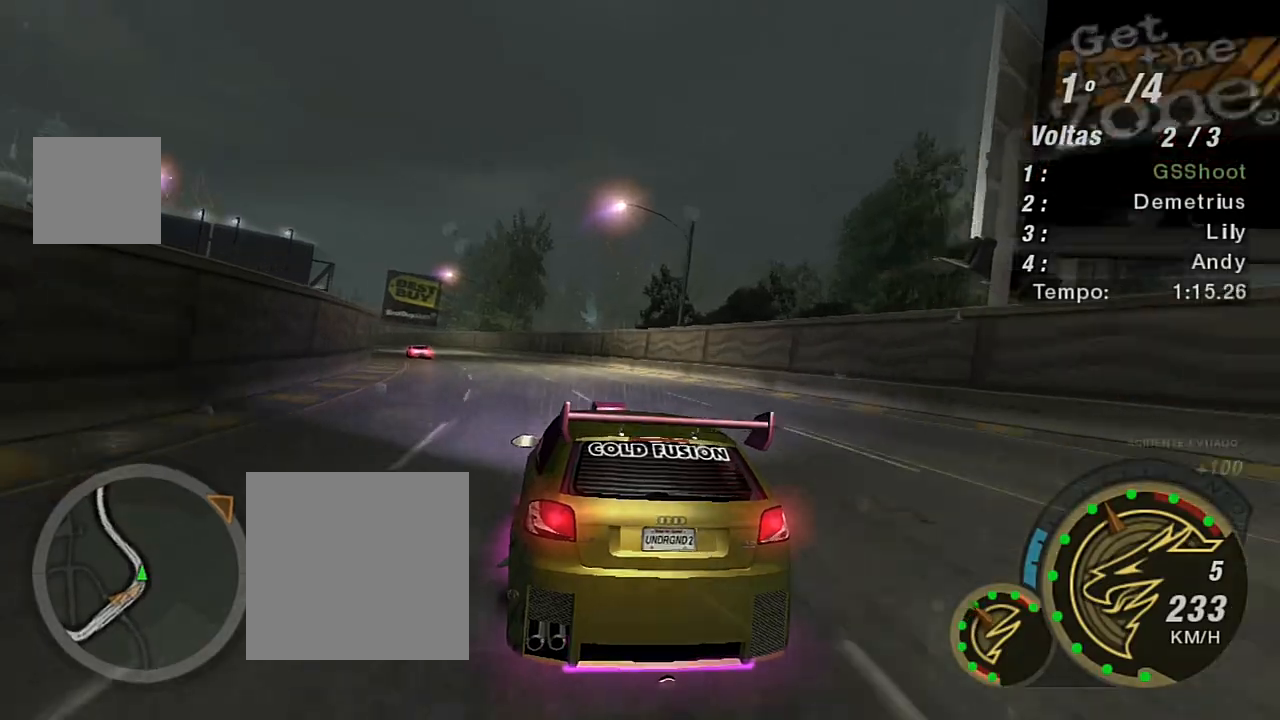
{"buttons": ["R2"], "left_stick": "down-left", "right_stick": "center", "events": []}
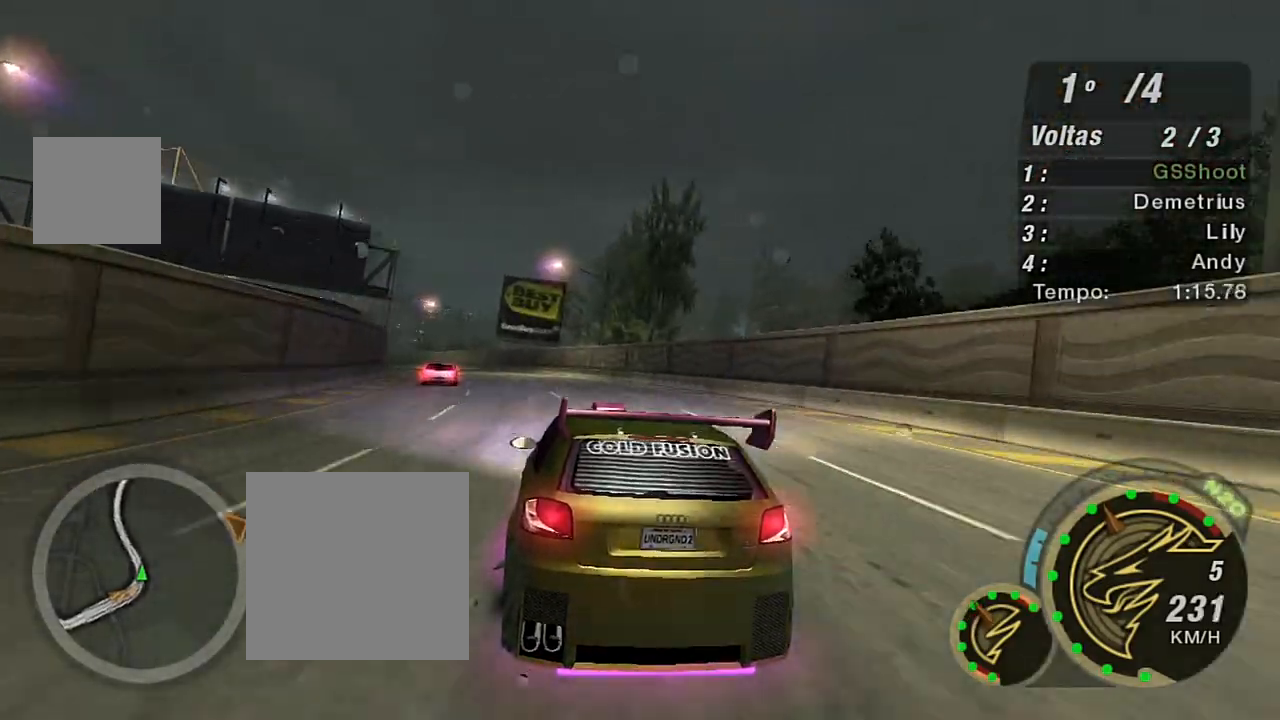
{"buttons": ["R2"], "left_stick": "down-left", "right_stick": "center", "events": []}
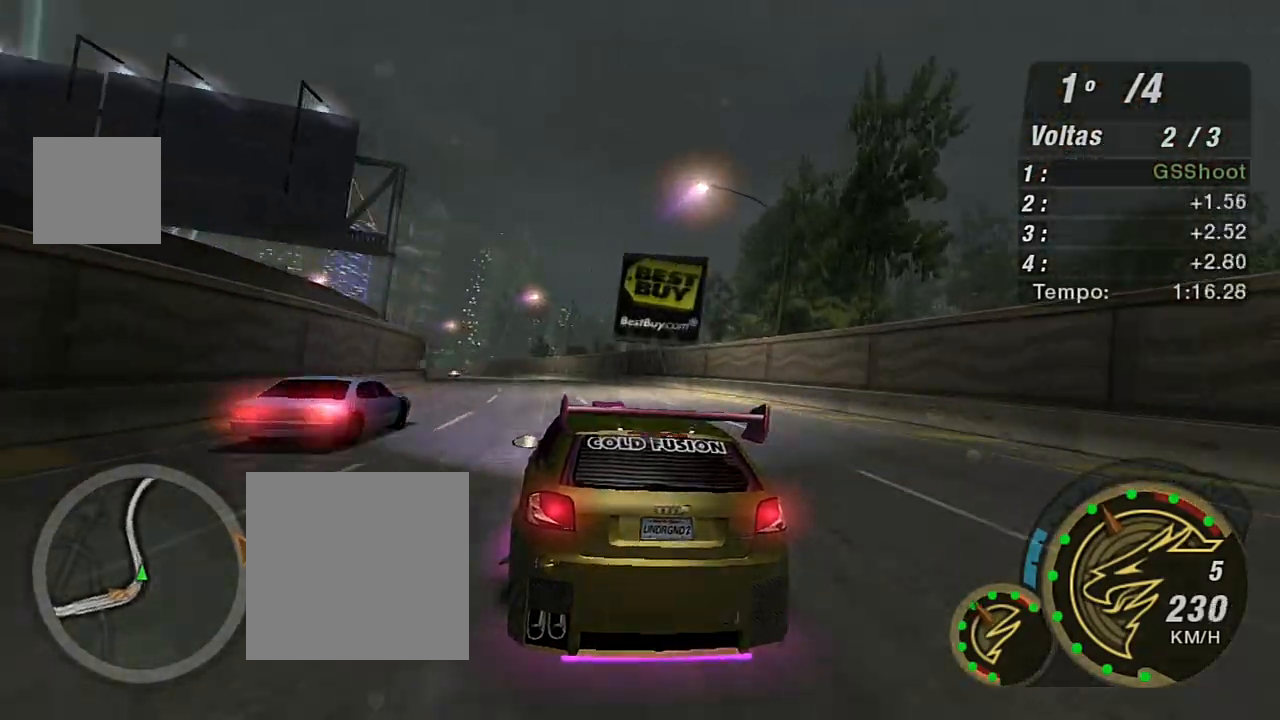
{"buttons": ["R2"], "left_stick": "center", "right_stick": "center", "events": [[467, "left_stick", "center"]]}
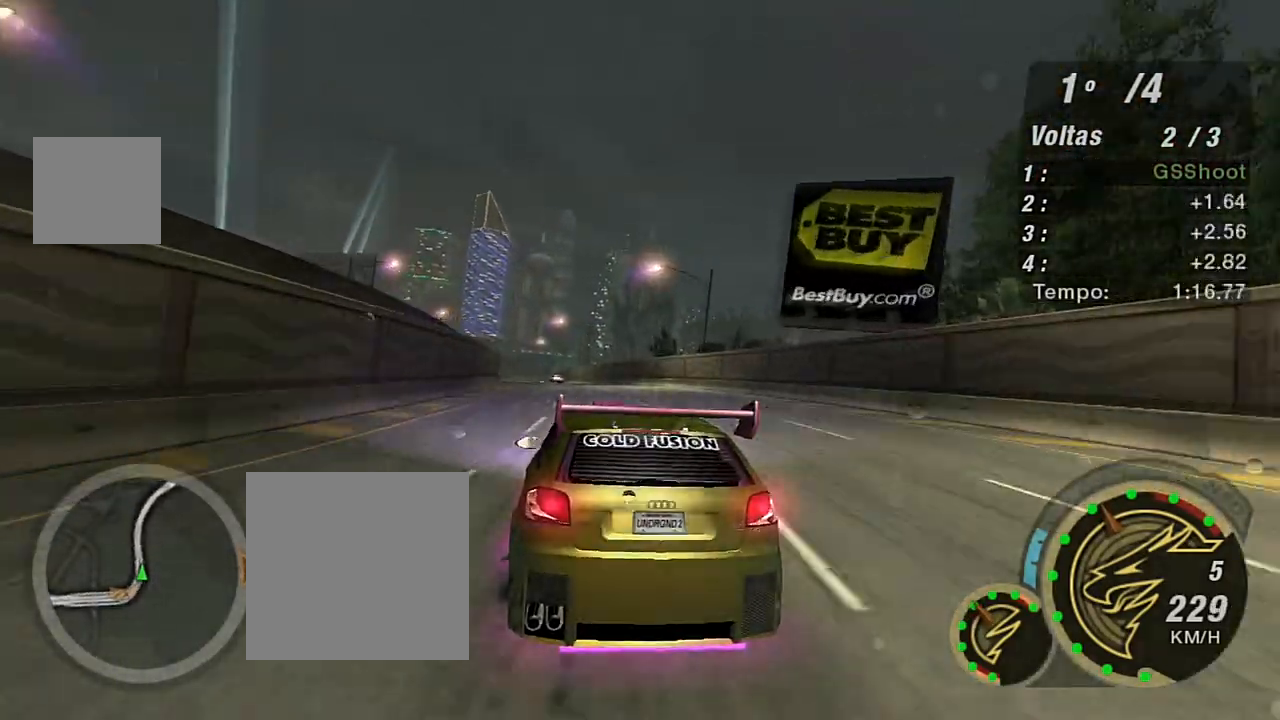
{"buttons": ["R2"], "left_stick": "center", "right_stick": "center", "events": [[134, "left_stick", "left"], [301, "left_stick", "center"]]}
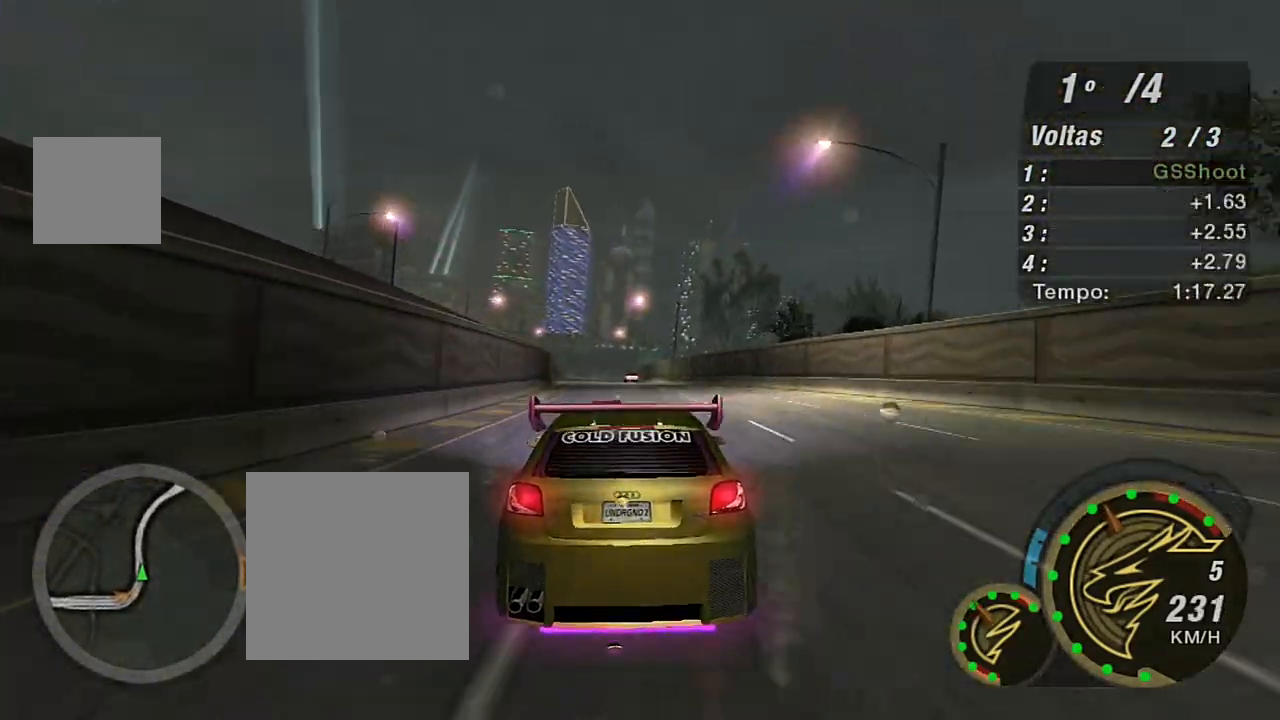
{"buttons": ["R2"], "left_stick": "left", "right_stick": "center", "events": [[467, "left_stick", "left"]]}
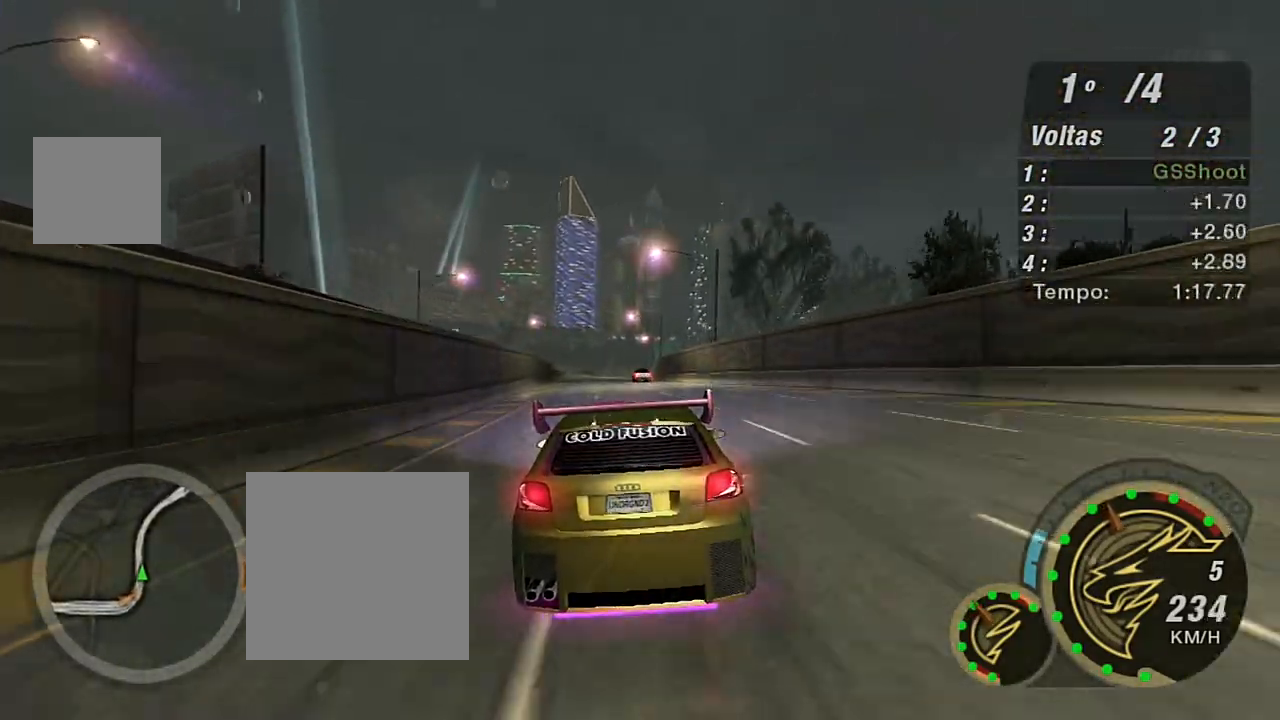
{"buttons": ["R2"], "left_stick": "down-left", "right_stick": "center", "events": [[34, "left_stick", "down-left"], [167, "left_stick", "center"], [401, "left_stick", "down-left"]]}
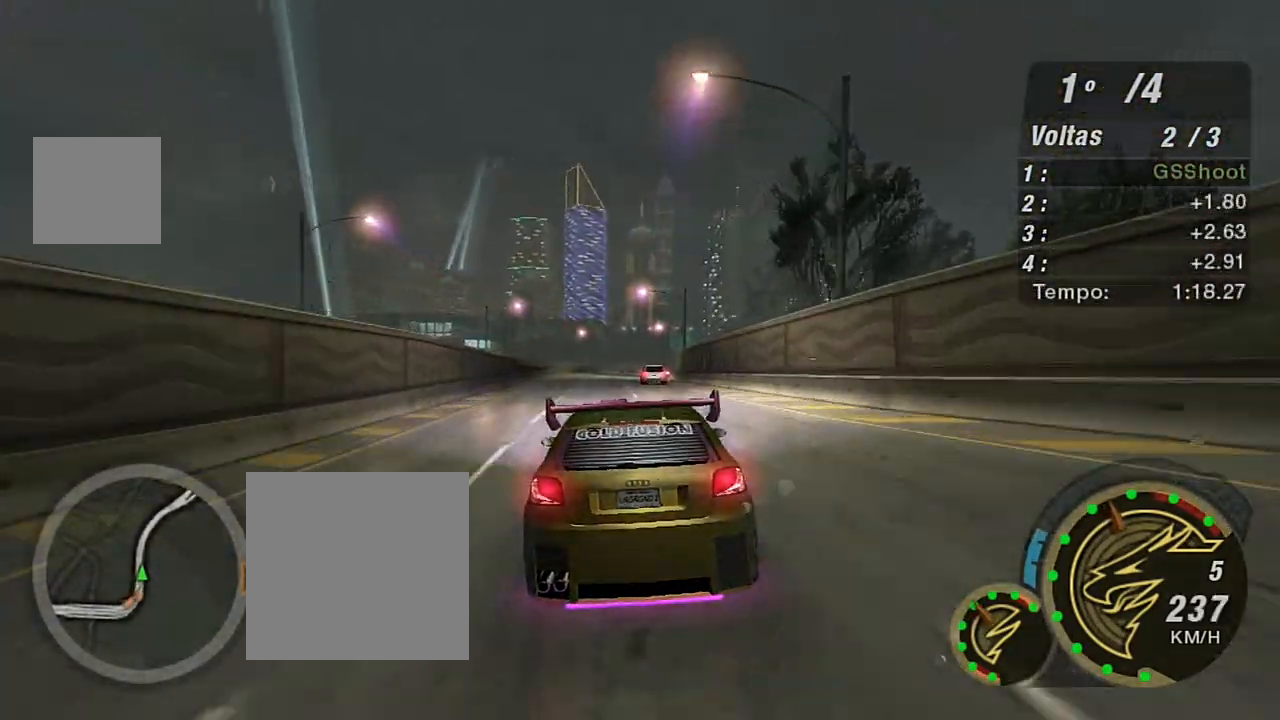
{"buttons": ["R2"], "left_stick": "right", "right_stick": "center", "events": [[33, "left_stick", "center"], [200, "left_stick", "down-left"], [434, "left_stick", "right"]]}
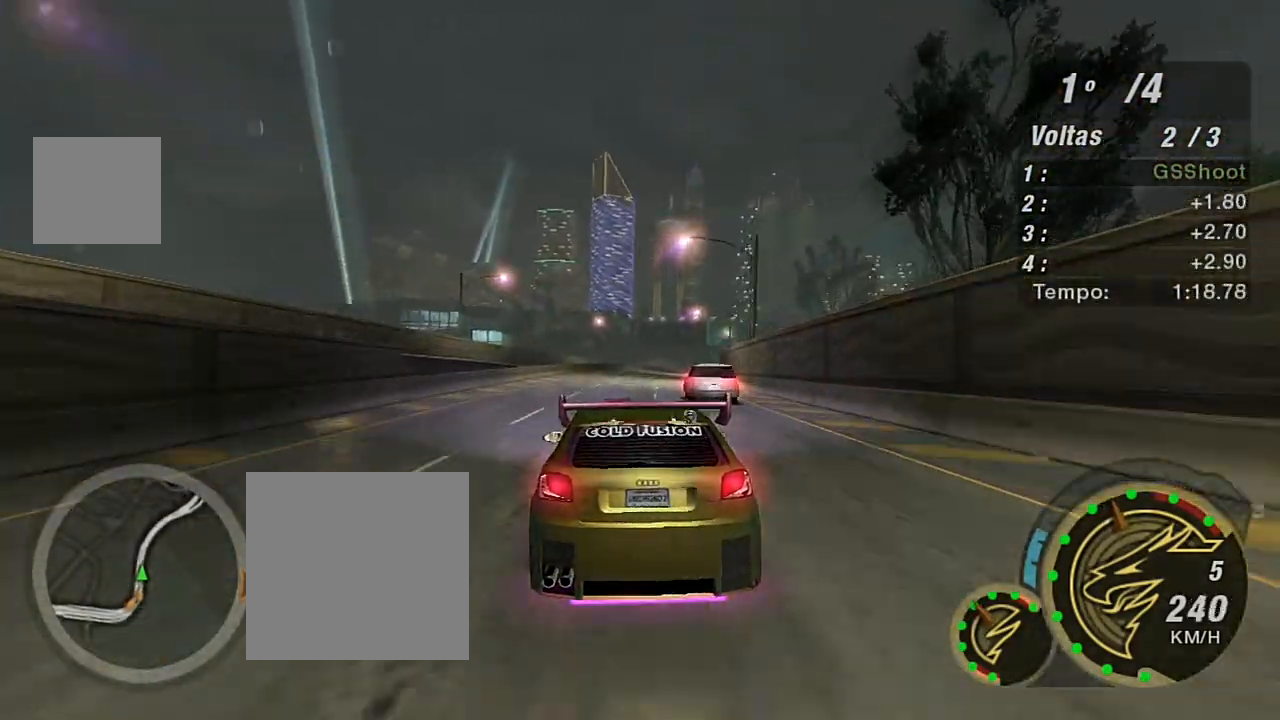
{"buttons": ["R2"], "left_stick": "right", "right_stick": "center", "events": [[200, "left_stick", "up-right"], [334, "left_stick", "center"], [467, "left_stick", "right"]]}
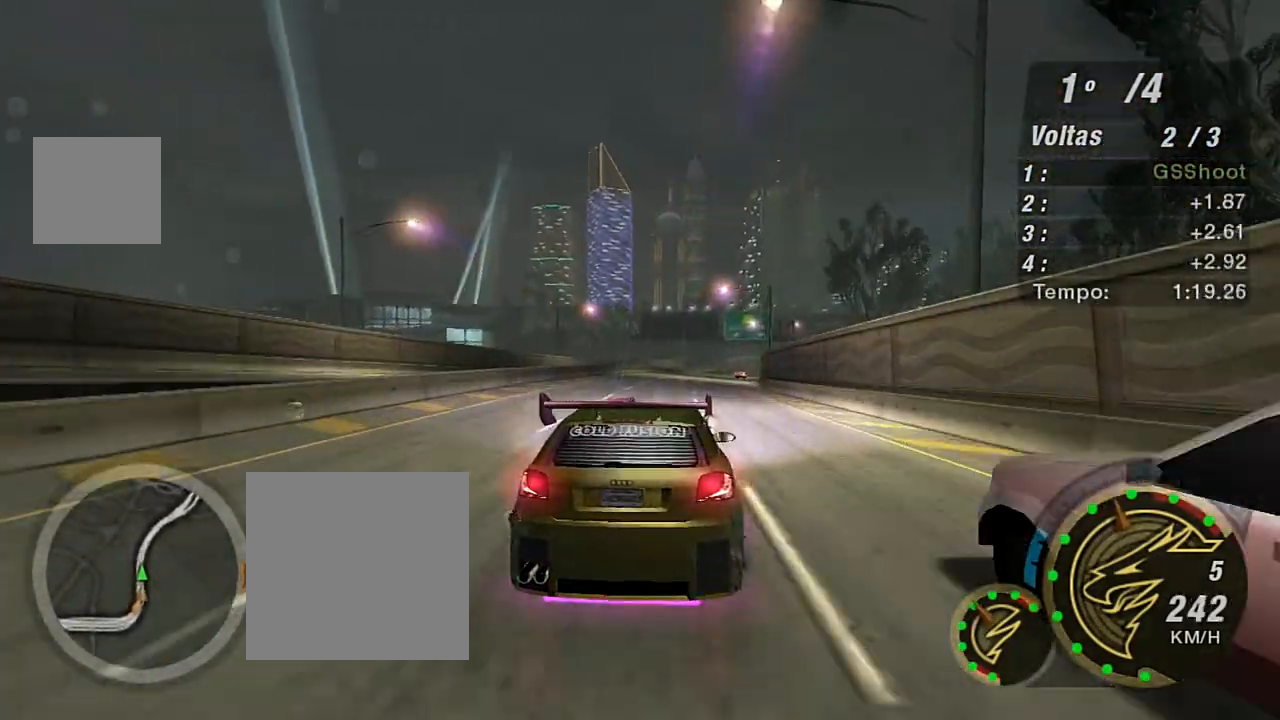
{"buttons": ["R2"], "left_stick": "center", "right_stick": "center", "events": [[33, "left_stick", "up-right"], [333, "left_stick", "center"]]}
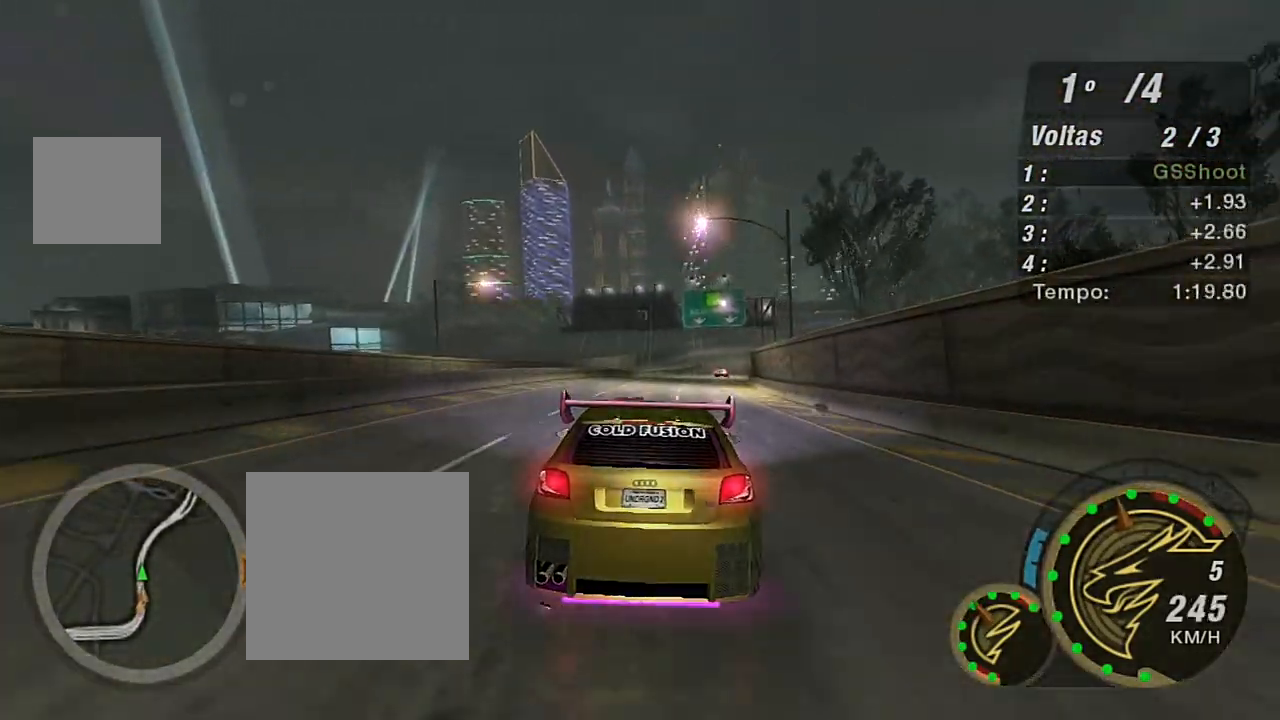
{"buttons": ["R2"], "left_stick": "right", "right_stick": "center", "events": [[67, "left_stick", "right"], [167, "left_stick", "up-right"], [334, "left_stick", "center"], [467, "left_stick", "right"]]}
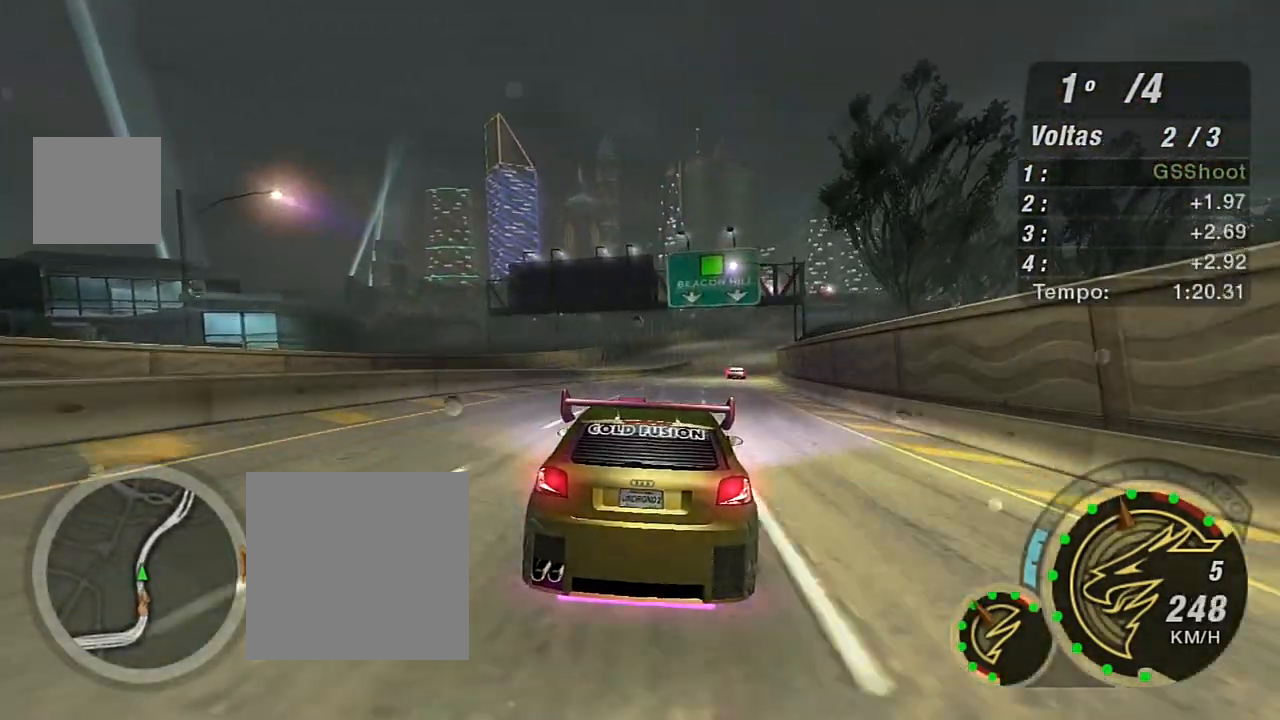
{"buttons": ["R2"], "left_stick": "right", "right_stick": "center", "events": [[100, "left_stick", "up-right"], [300, "left_stick", "center"], [400, "left_stick", "right"]]}
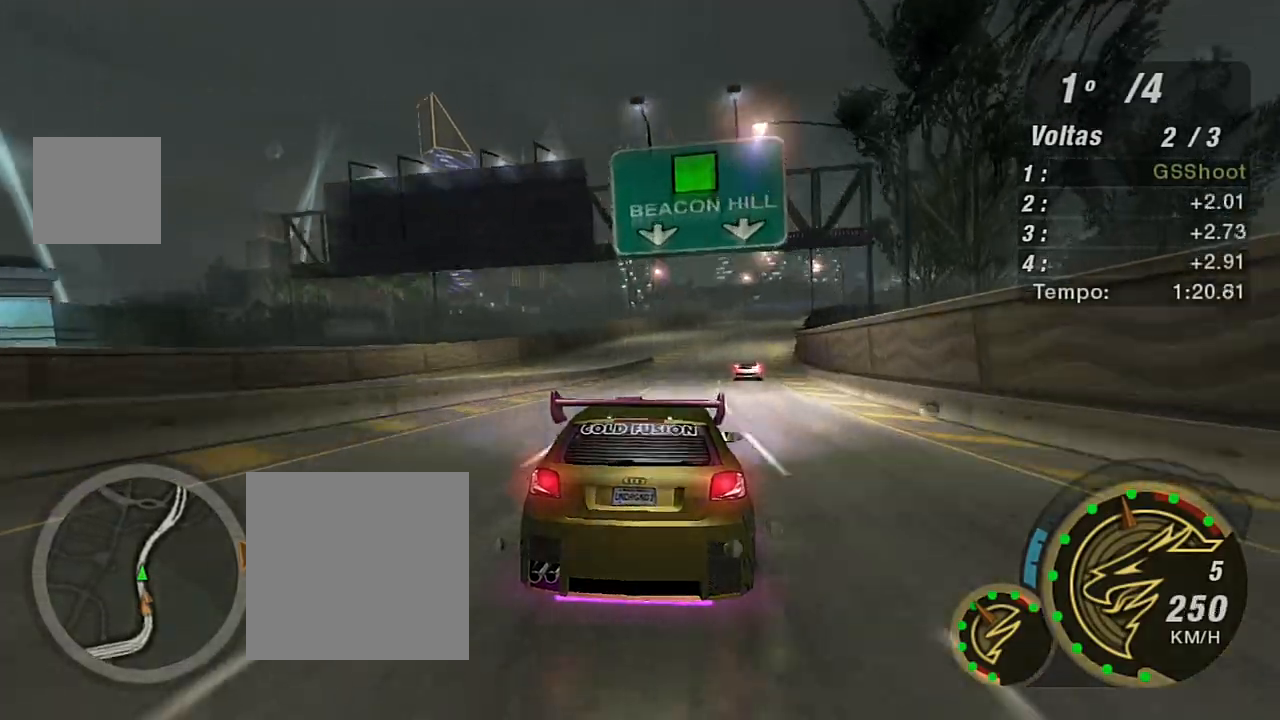
{"buttons": ["R2"], "left_stick": "down-left", "right_stick": "center", "events": [[67, "left_stick", "up-right"], [267, "left_stick", "center"], [401, "left_stick", "down-left"]]}